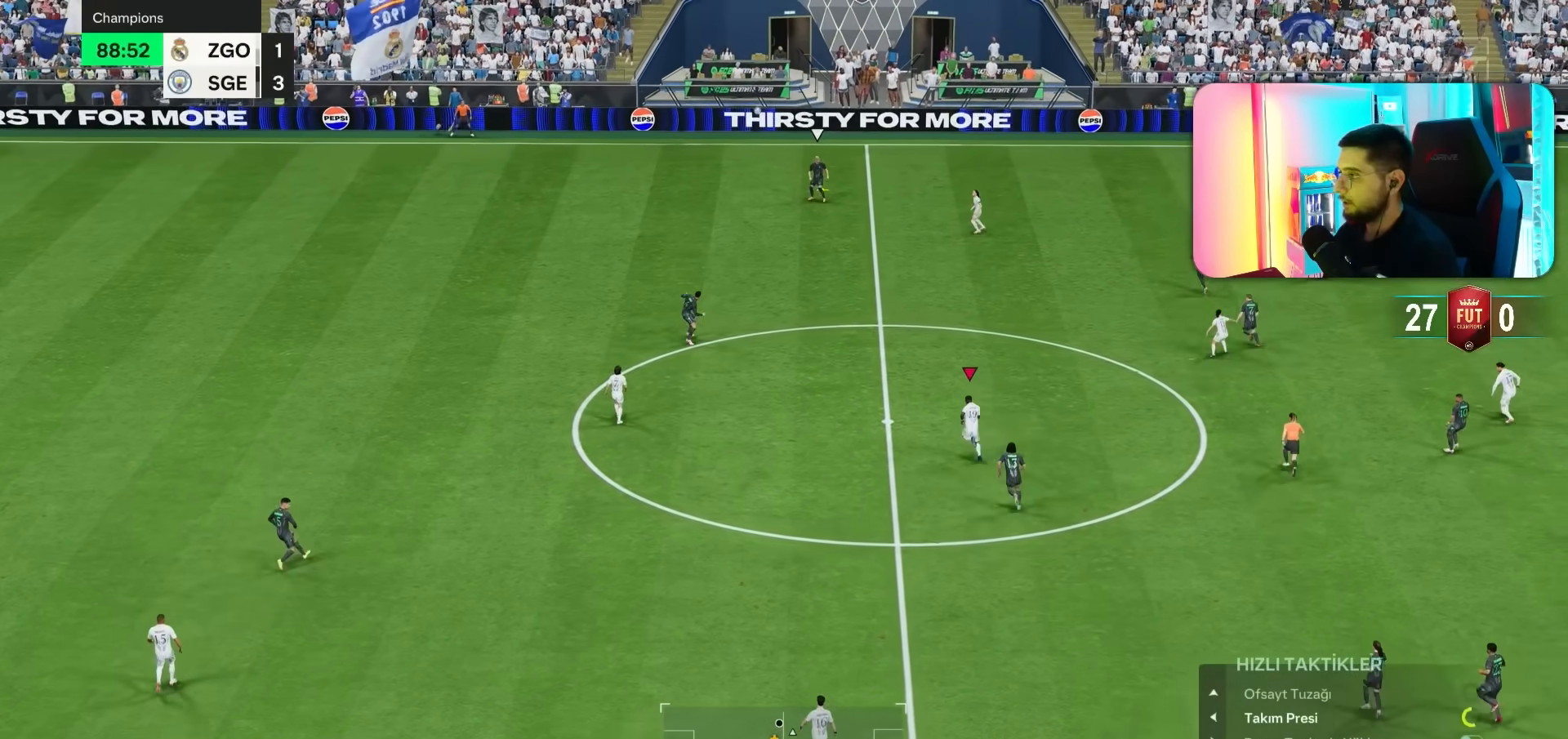
Gameplay with a controller (PlayStation layout); each line is a JSON object with the inputs held at the frame after it (dt_ms = milliseconds from this image to that frame). "events" lists button and stick changes between this image and that frame as [ms after this image, input, new state], when the widget could be followed in between. Not read: L3 R3.
{"dt_ms": 500, "buttons": ["R1"], "left_stick": "up-left", "right_stick": "center", "events": [[83, "R1", "up"], [83, "left_stick", "up-left"], [117, "L1", "down"], [117, "L2", "down"], [150, "R1", "down"], [217, "L1", "up"], [217, "L2", "up"]]}
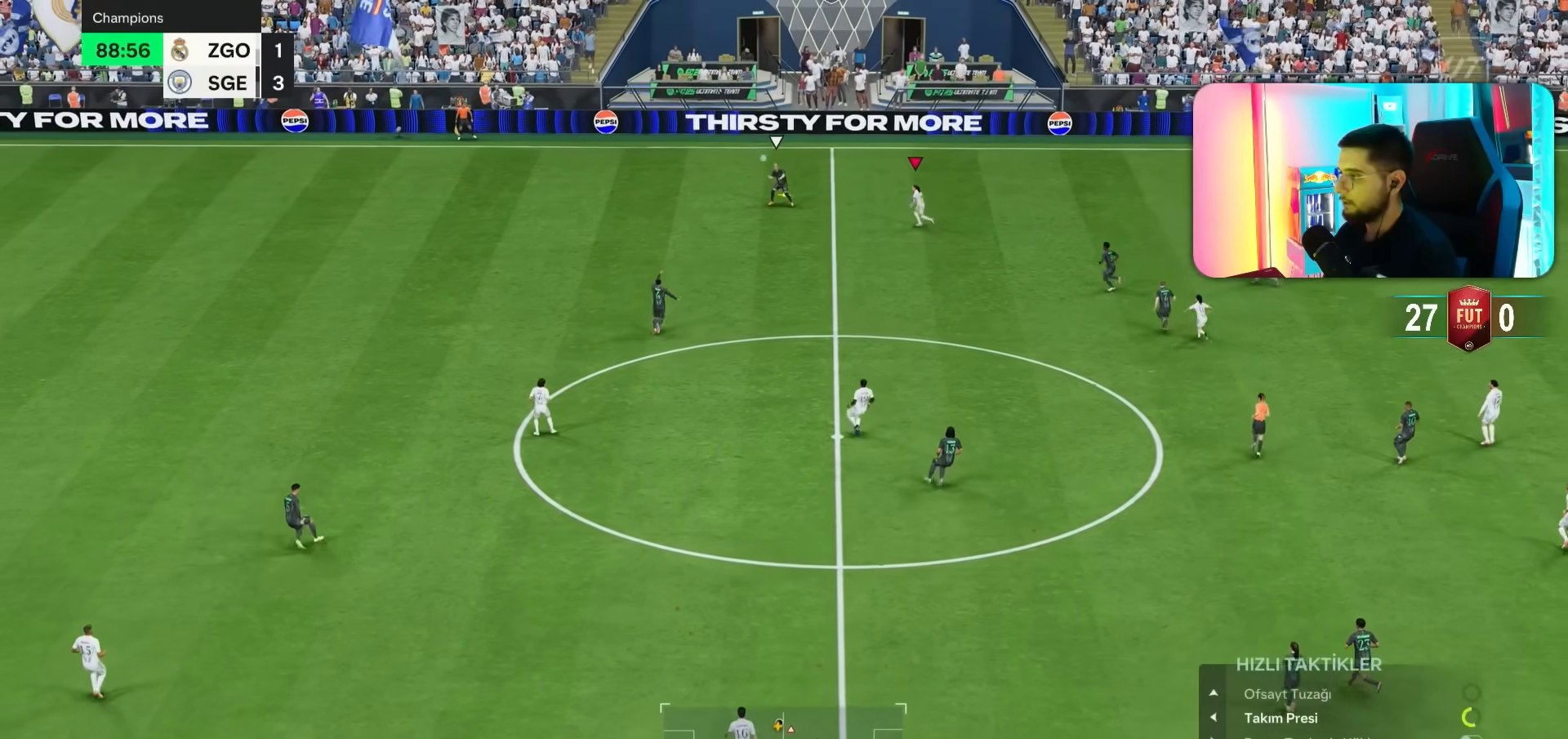
{"dt_ms": 500, "buttons": ["R1", "R2"], "left_stick": "left", "right_stick": "center", "events": [[117, "left_stick", "left"], [150, "R1", "up"], [283, "R1", "down"], [283, "right_stick", "down"], [383, "right_stick", "center"], [433, "R2", "down"]]}
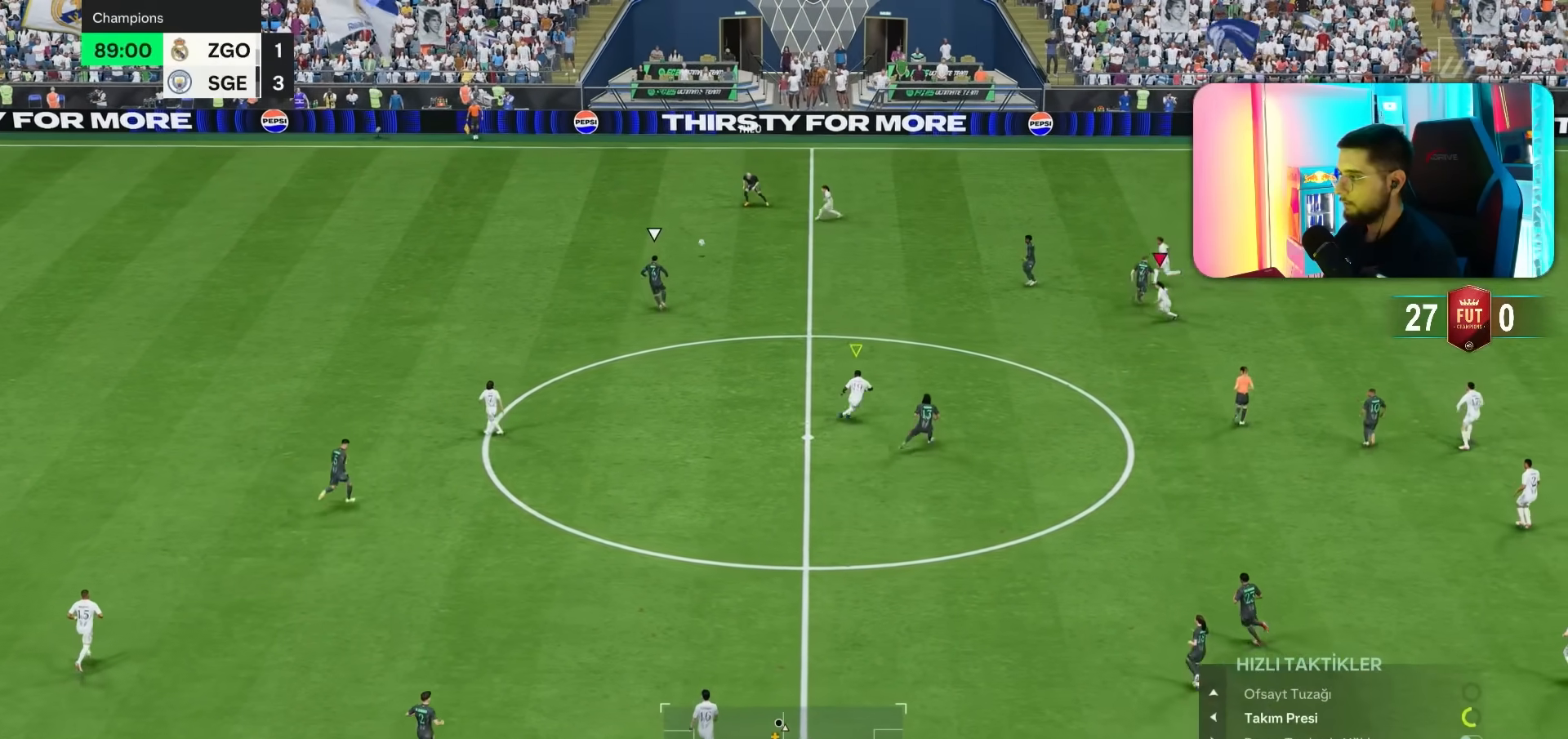
{"dt_ms": 500, "buttons": [], "left_stick": "left", "right_stick": "center", "events": [[483, "R1", "up"], [483, "R2", "up"]]}
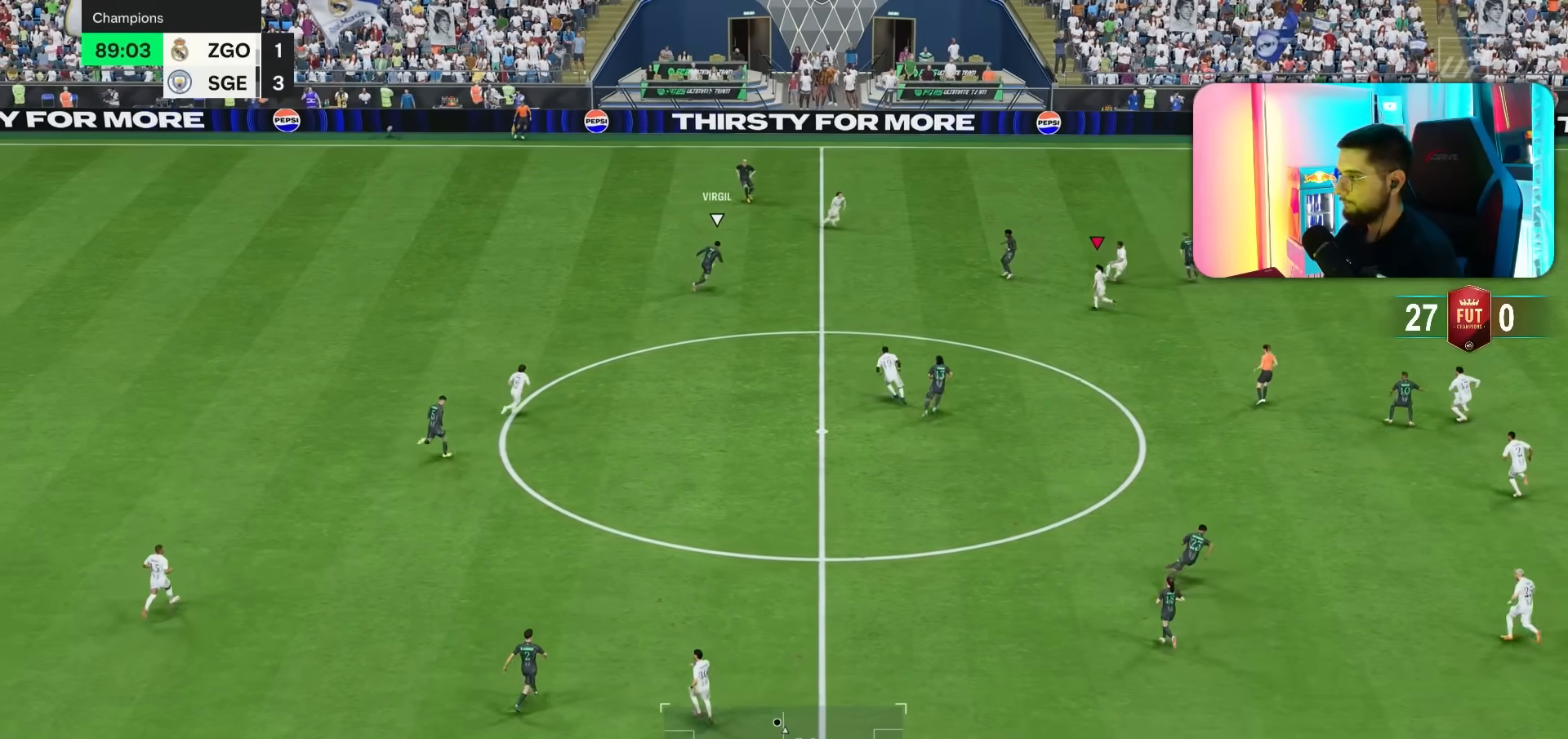
{"dt_ms": 500, "buttons": ["R1"], "left_stick": "up", "right_stick": "center", "events": [[50, "left_stick", "up-left"], [150, "R1", "down"], [367, "left_stick", "up"]]}
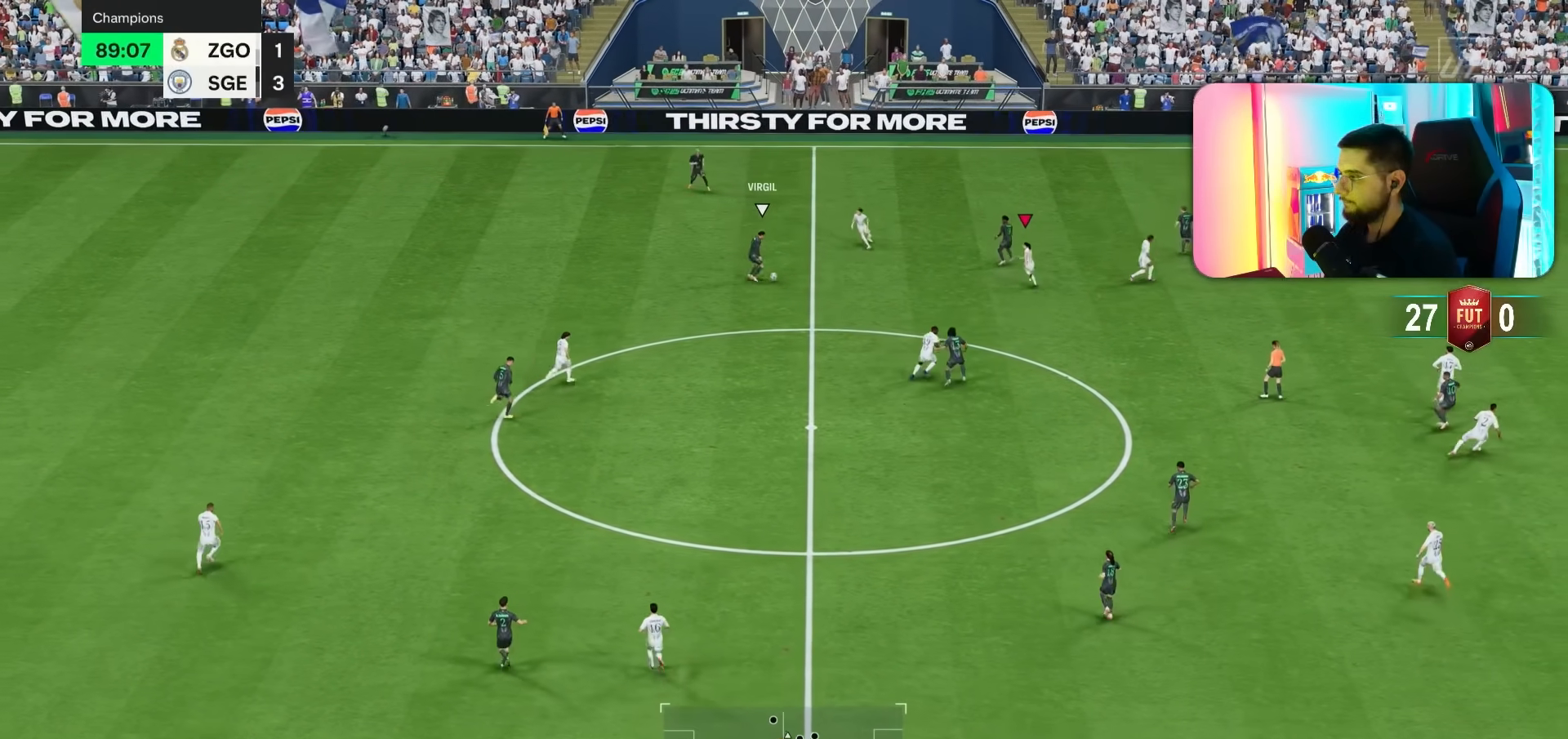
{"dt_ms": 500, "buttons": ["R2"], "left_stick": "up-right", "right_stick": "center", "events": [[133, "R1", "up"], [133, "left_stick", "up-left"], [233, "left_stick", "left"], [367, "L2", "down"], [467, "R2", "down"], [467, "left_stick", "up-right"], [483, "L2", "up"]]}
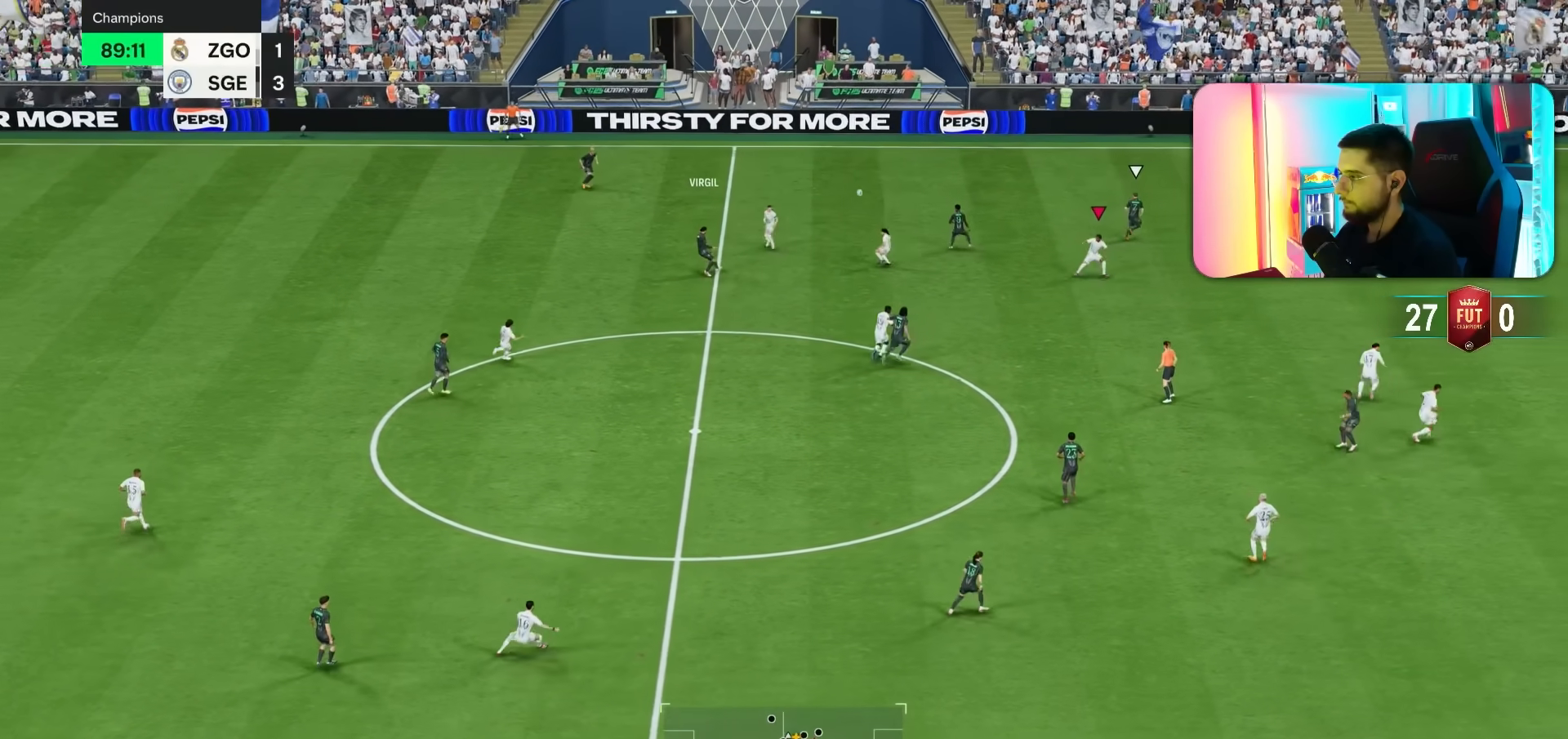
{"dt_ms": 500, "buttons": ["R1"], "left_stick": "right", "right_stick": "center", "events": [[233, "R1", "down"], [317, "R2", "up"], [333, "left_stick", "right"]]}
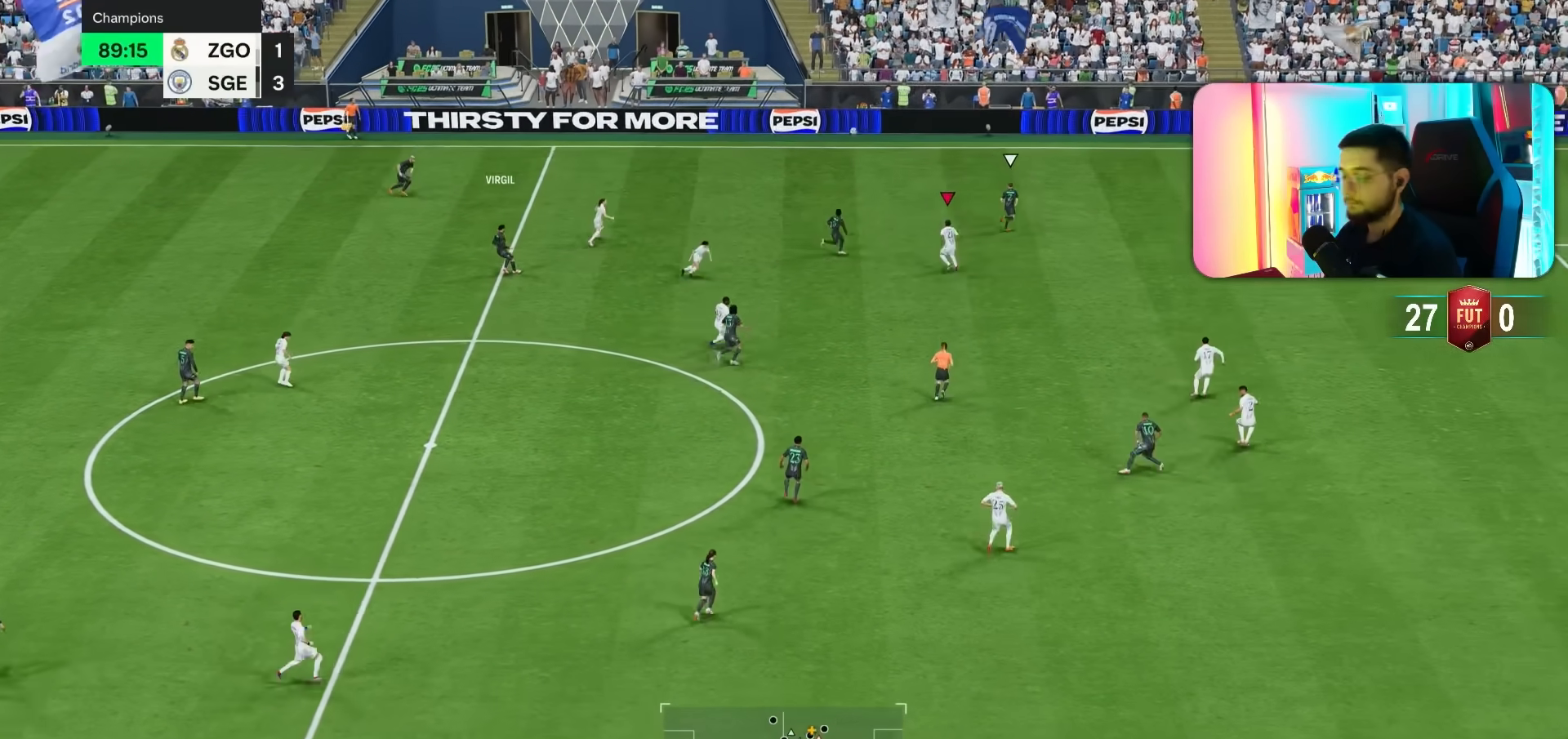
{"dt_ms": 500, "buttons": ["R1"], "left_stick": "right", "right_stick": "center", "events": []}
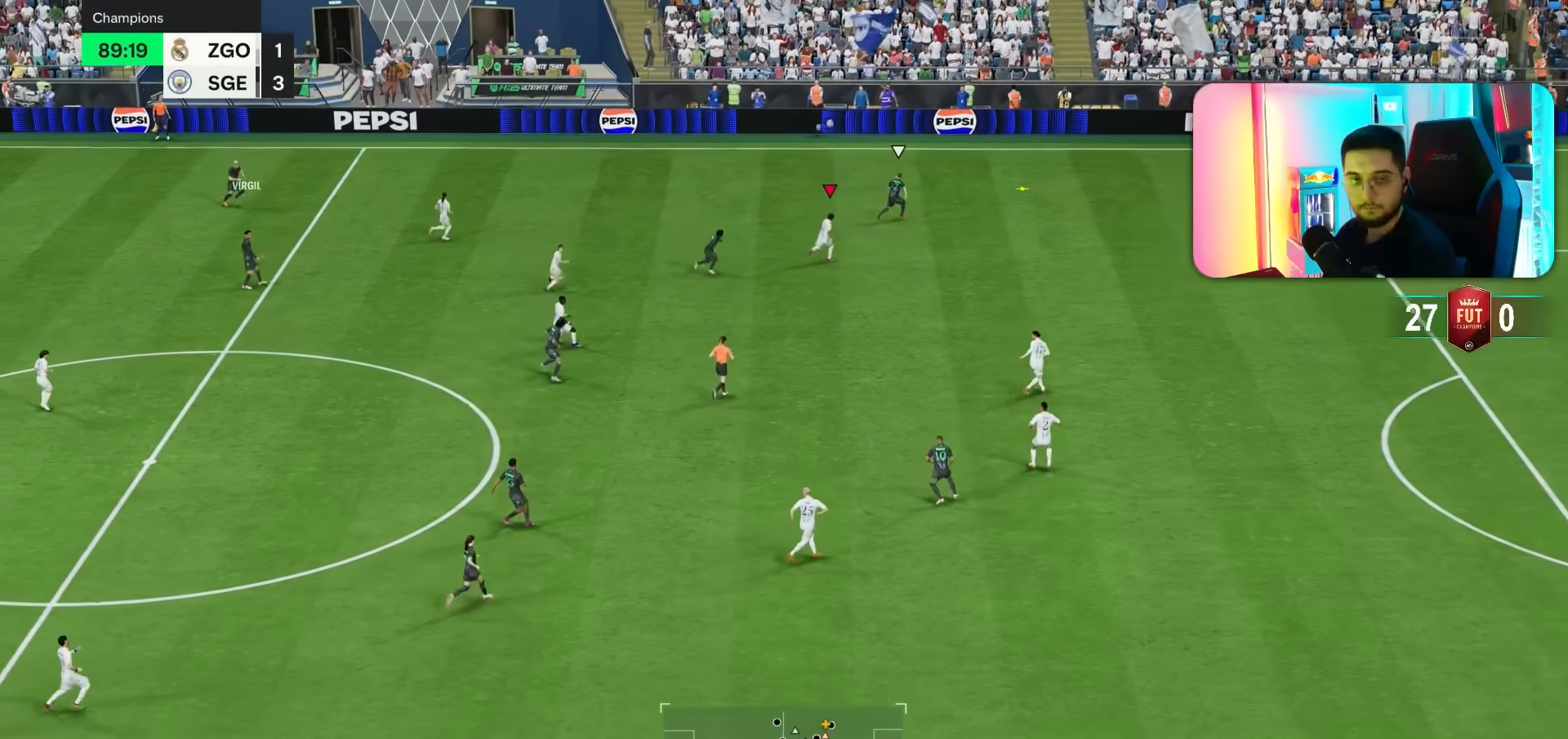
{"dt_ms": 500, "buttons": ["R1"], "left_stick": "right", "right_stick": "center", "events": []}
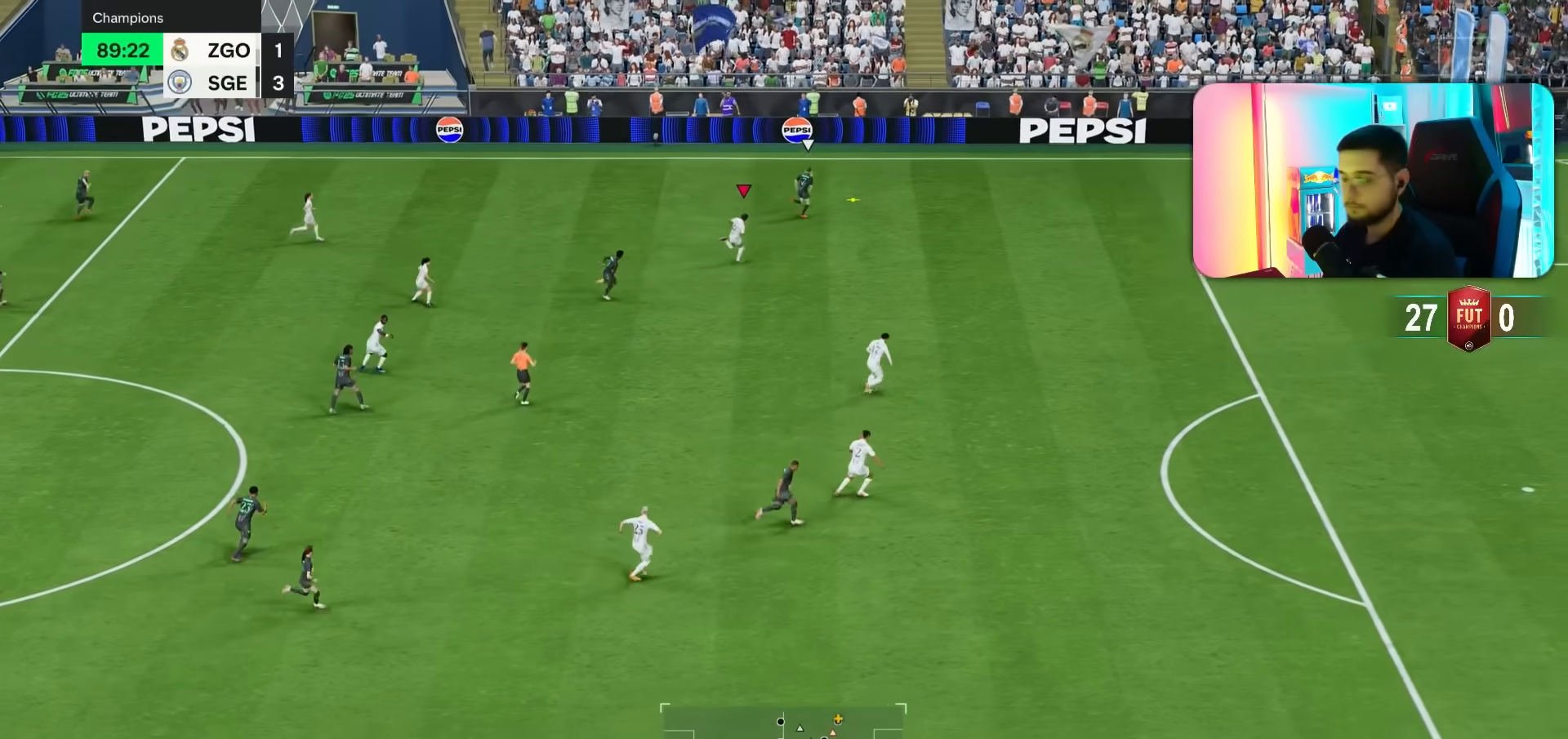
{"dt_ms": 500, "buttons": ["R1"], "left_stick": "right", "right_stick": "center", "events": []}
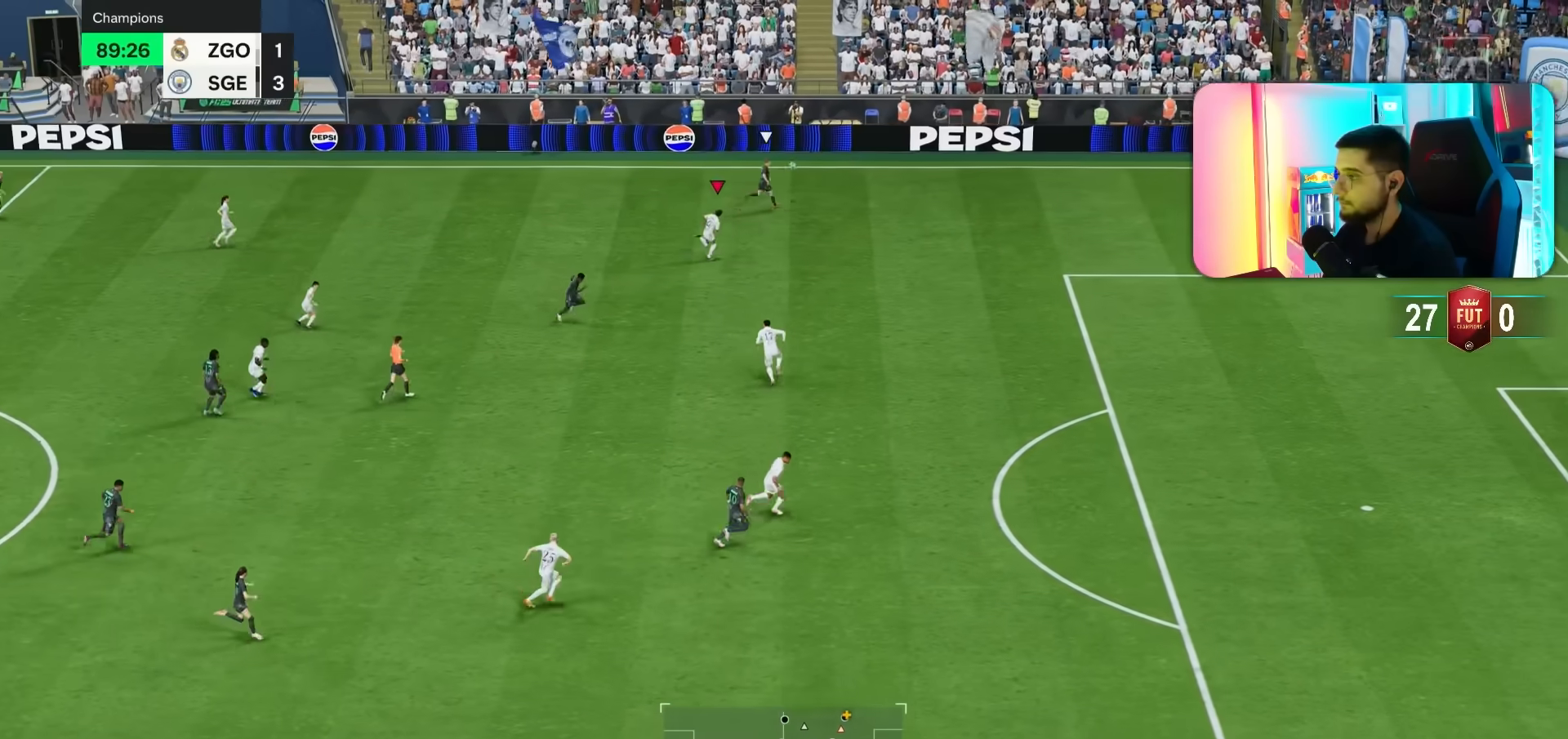
{"dt_ms": 500, "buttons": ["R1"], "left_stick": "right", "right_stick": "center", "events": []}
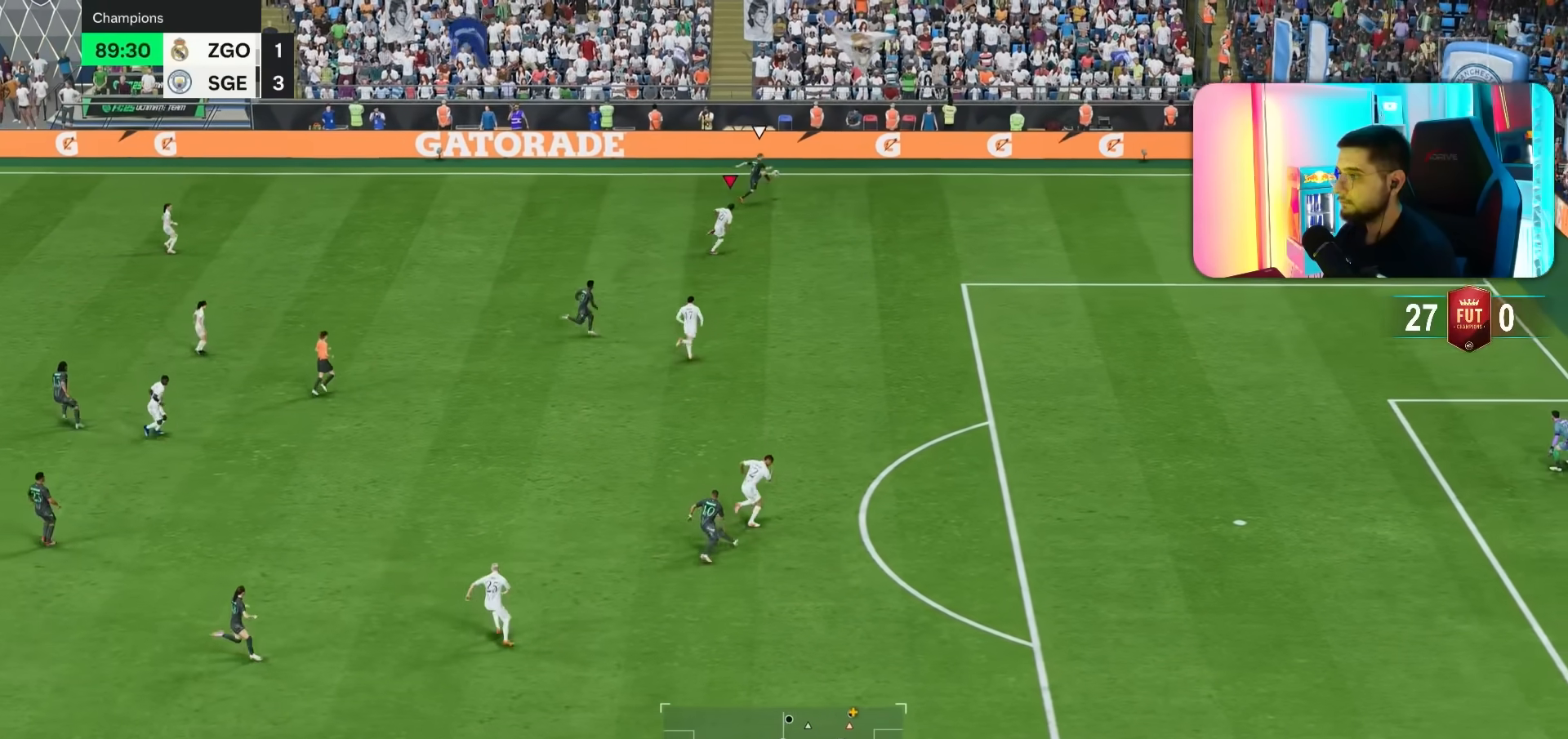
{"dt_ms": 500, "buttons": ["R1"], "left_stick": "right", "right_stick": "center", "events": []}
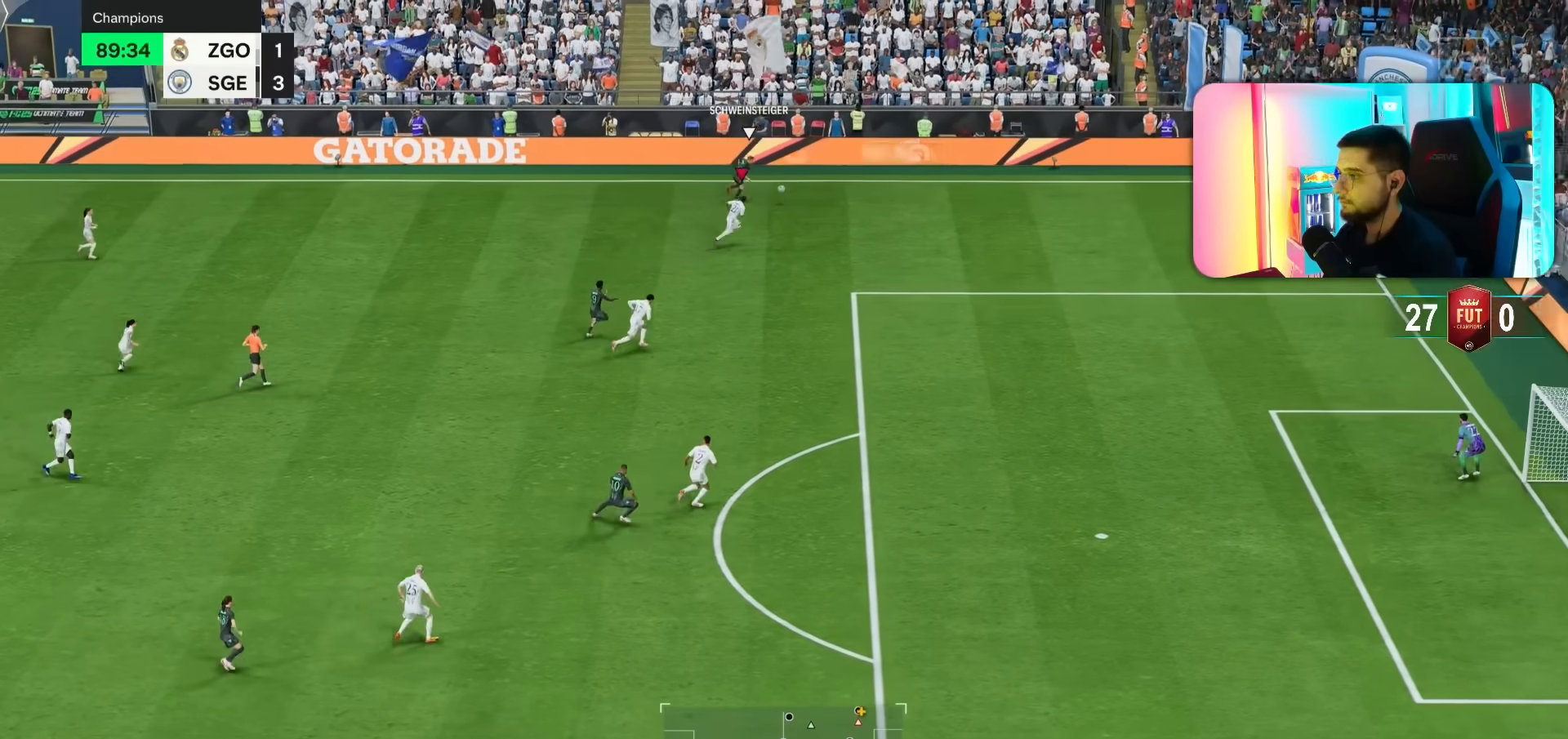
{"dt_ms": 500, "buttons": ["R1"], "left_stick": "right", "right_stick": "center", "events": []}
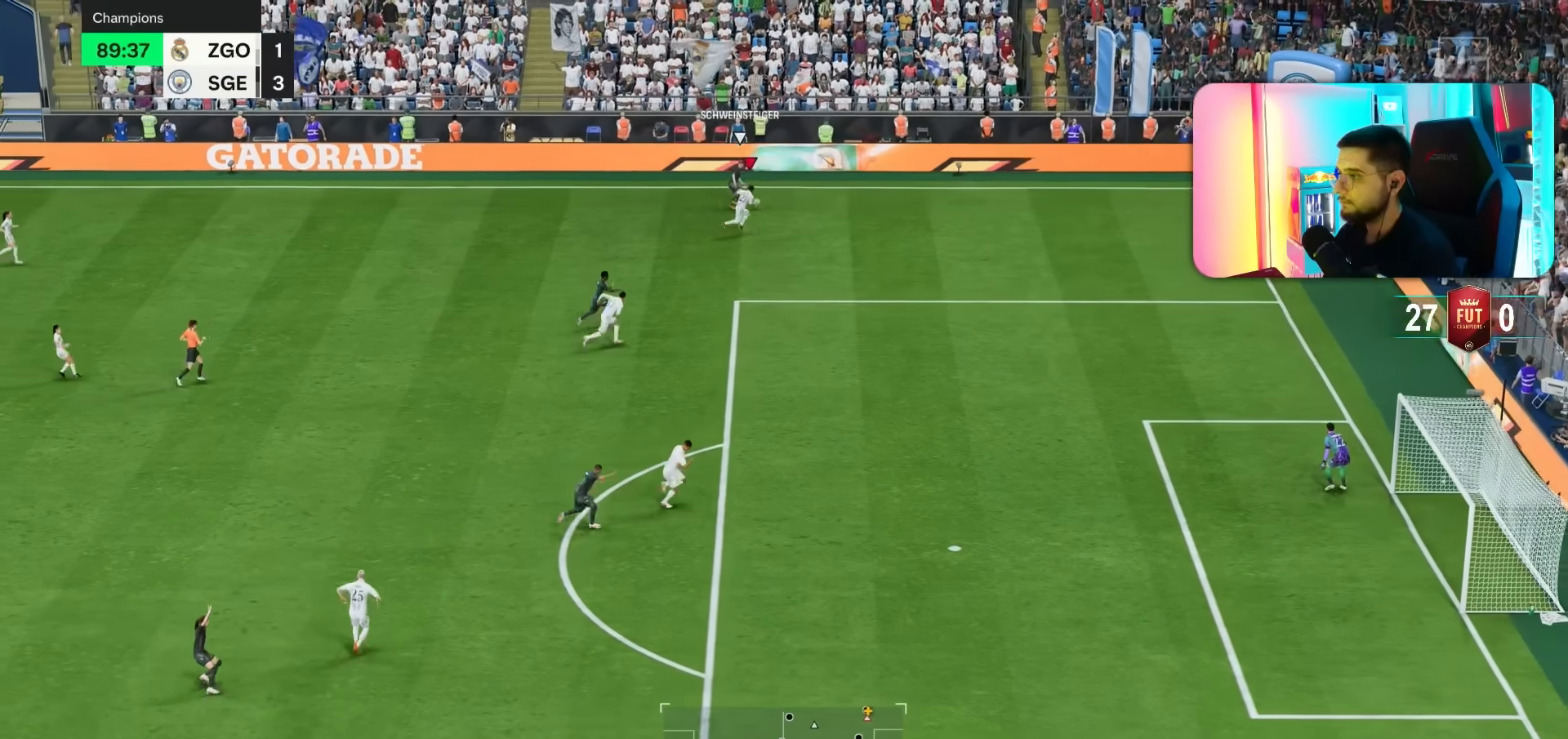
{"dt_ms": 500, "buttons": ["R1"], "left_stick": "up-right", "right_stick": "center", "events": [[150, "left_stick", "up-right"]]}
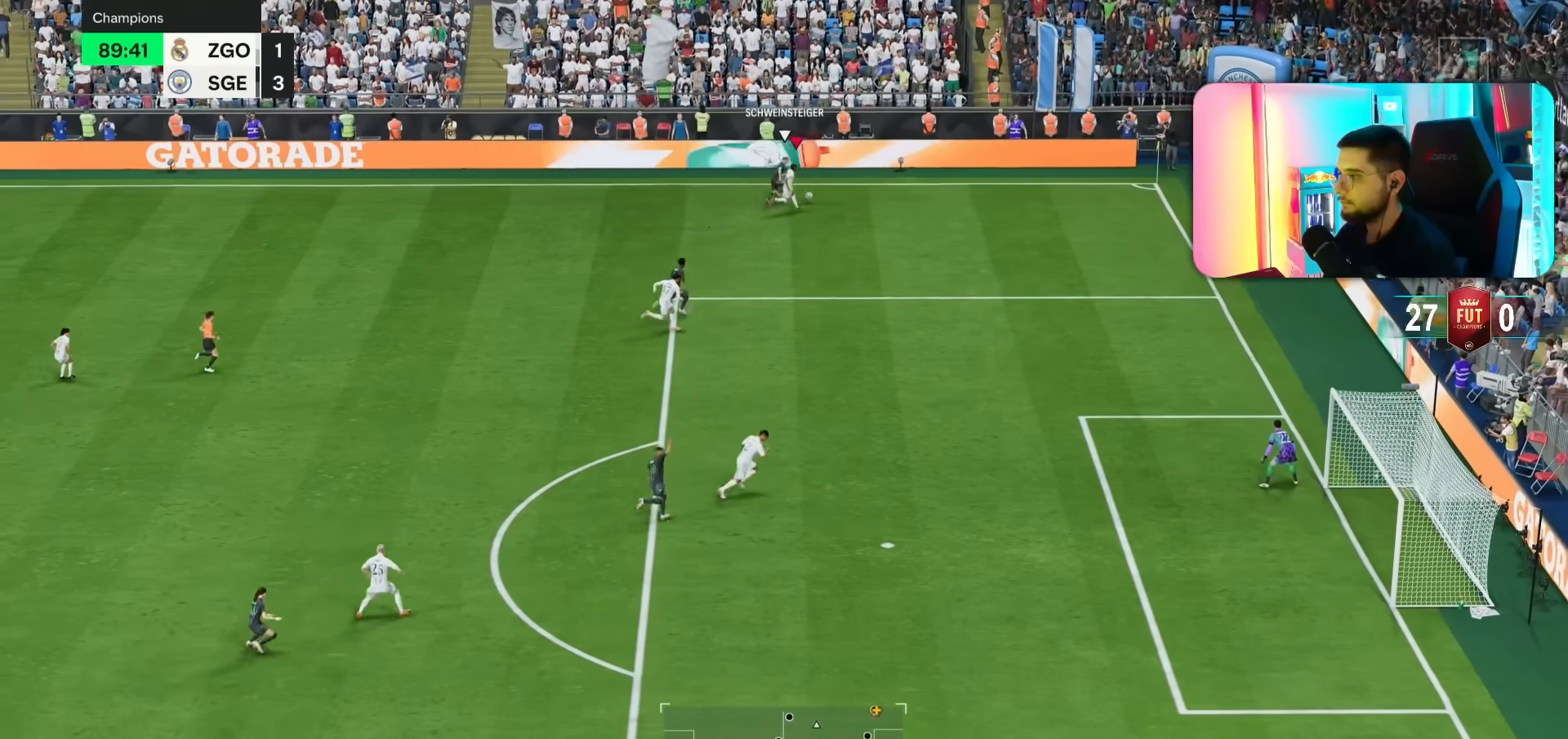
{"dt_ms": 500, "buttons": ["L2"], "left_stick": "down-right", "right_stick": "center", "events": [[67, "left_stick", "right"], [333, "R1", "up"], [333, "left_stick", "down-right"], [433, "L2", "down"]]}
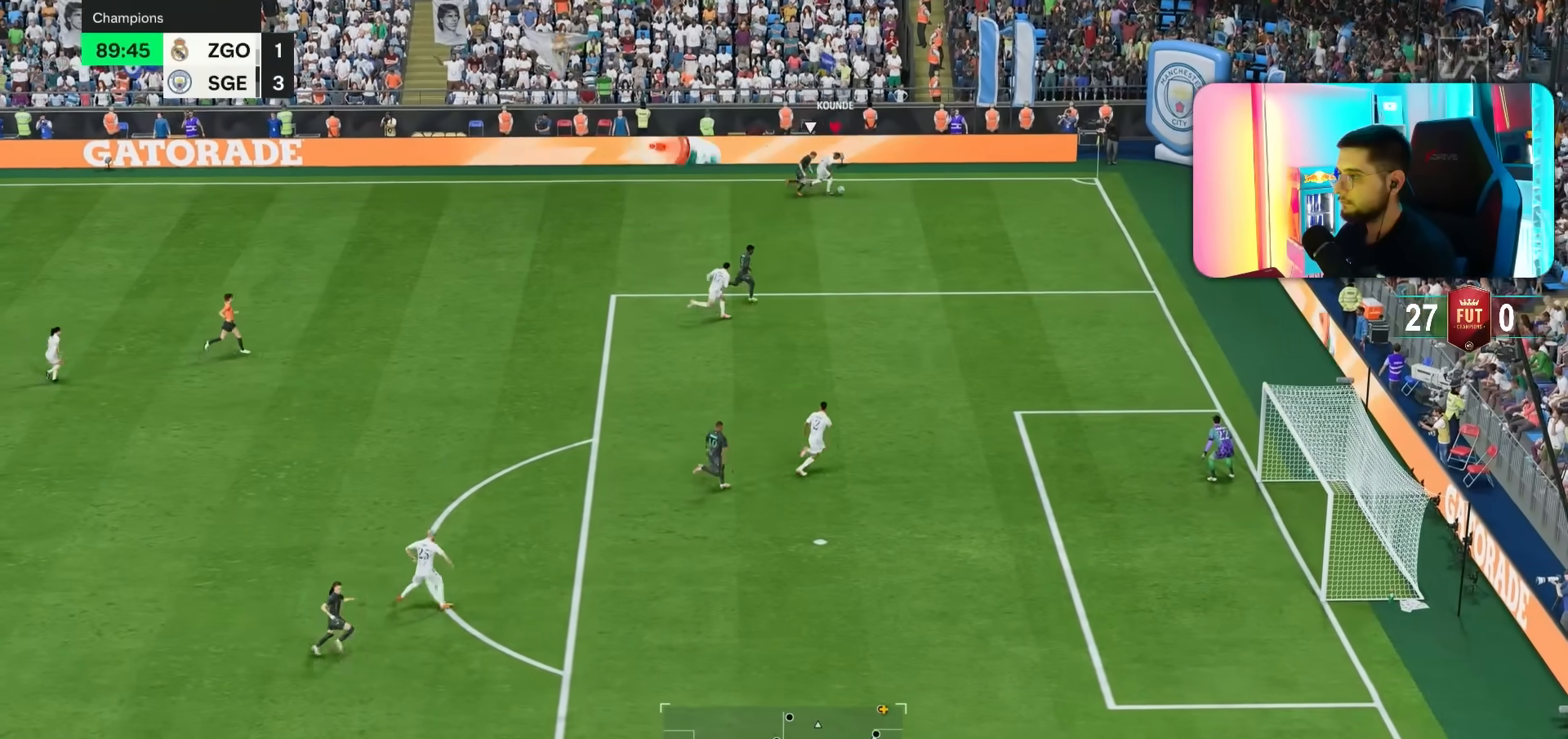
{"dt_ms": 500, "buttons": [], "left_stick": "down-right", "right_stick": "center", "events": [[133, "R1", "down"], [217, "L2", "up"], [233, "R1", "up"]]}
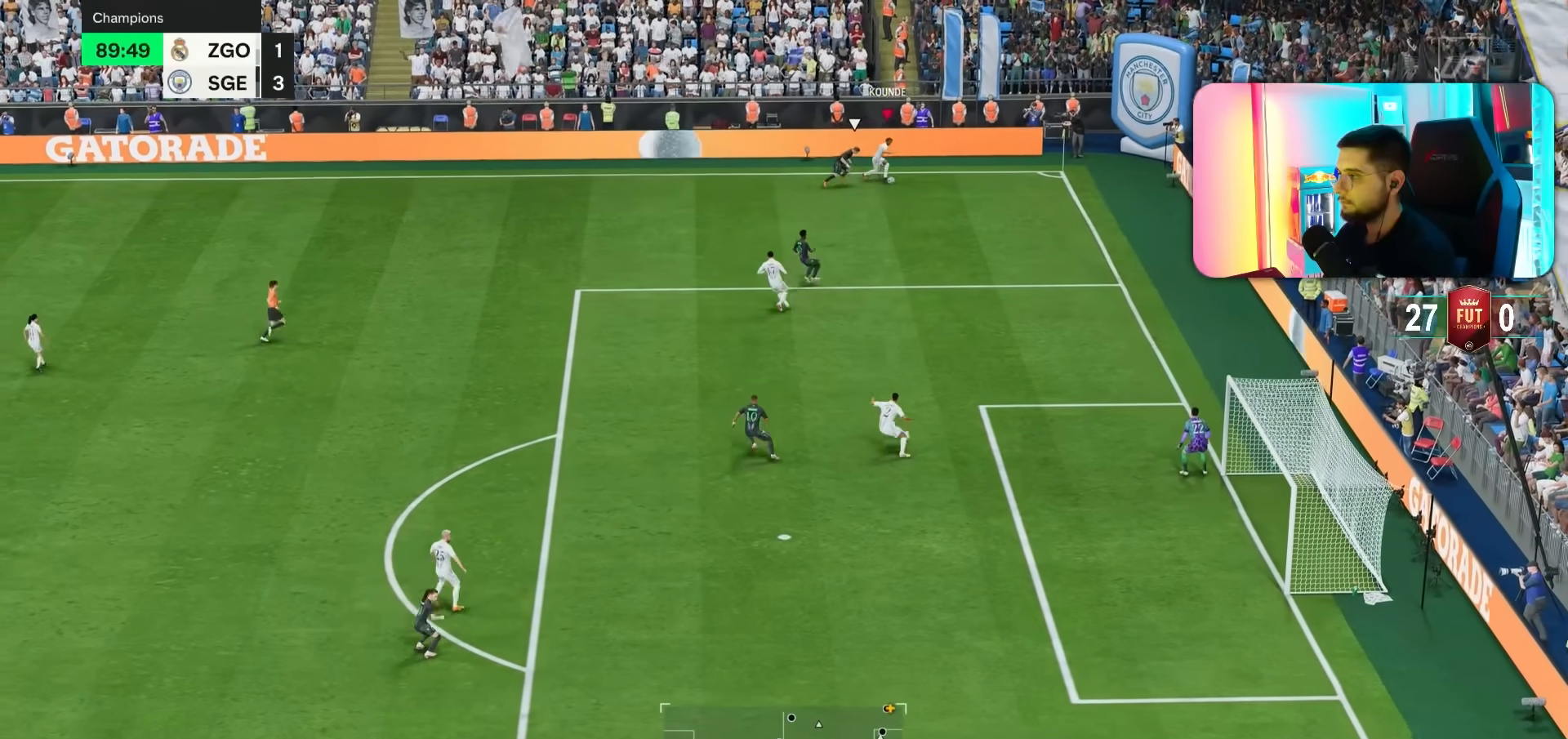
{"dt_ms": 500, "buttons": ["R2"], "left_stick": "down", "right_stick": "center", "events": [[217, "R2", "down"], [450, "left_stick", "down"]]}
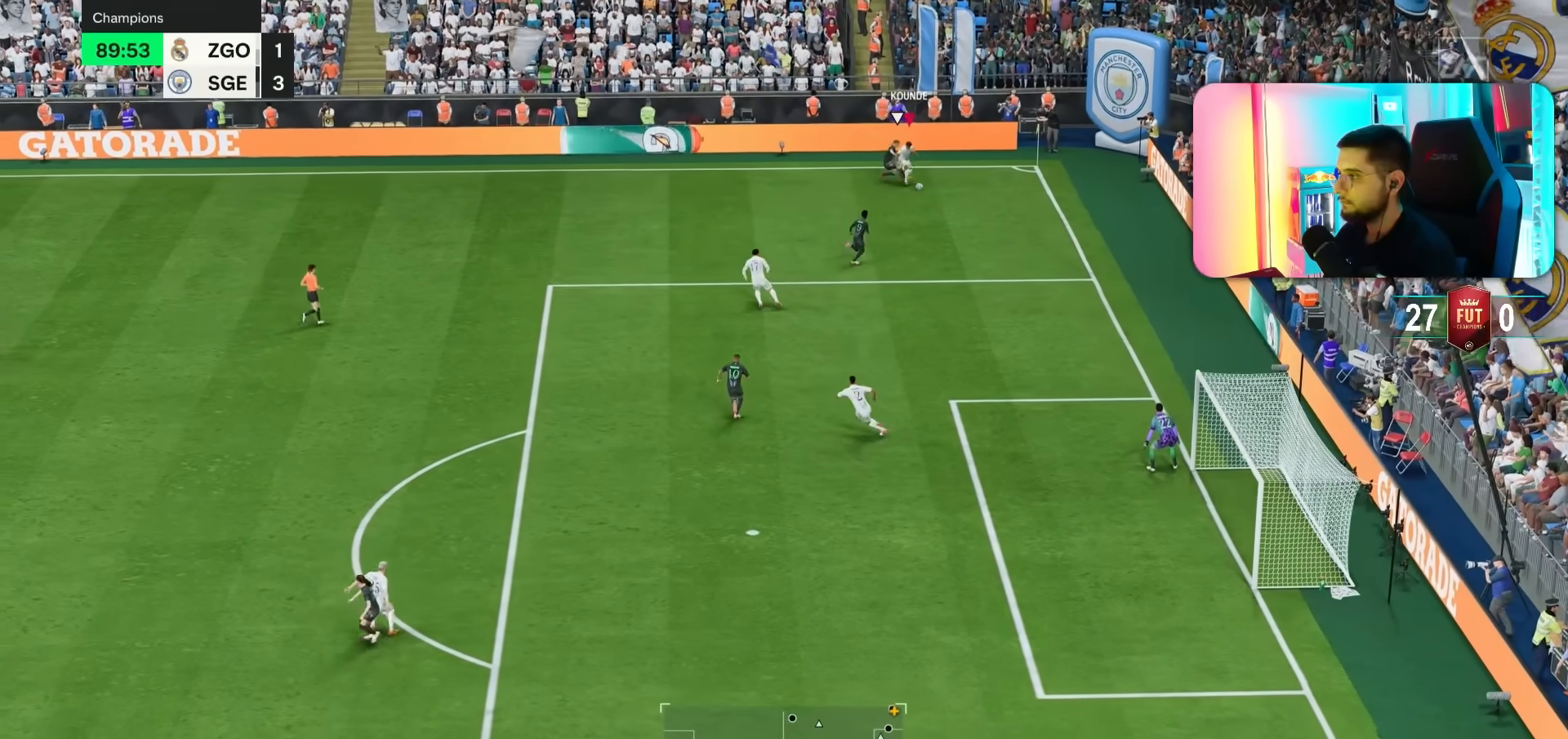
{"dt_ms": 500, "buttons": ["CIRCLE", "L1", "L2", "R2"], "left_stick": "down-left", "right_stick": "center", "events": [[383, "R2", "up"], [450, "CIRCLE", "down"], [450, "L1", "down"], [450, "L2", "down"], [450, "left_stick", "down-left"], [500, "R2", "down"]]}
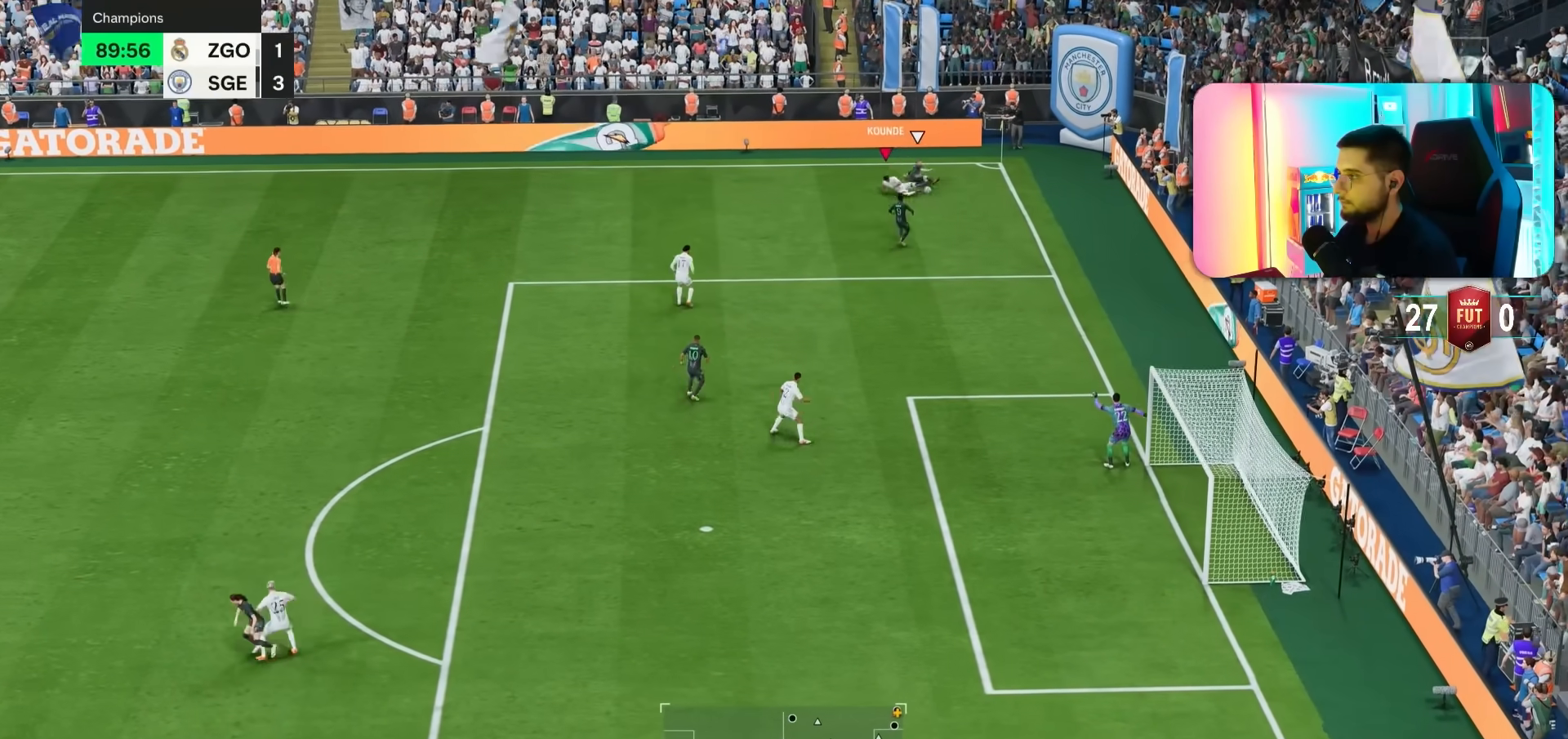
{"dt_ms": 500, "buttons": [], "left_stick": "center", "right_stick": "center", "events": [[150, "CIRCLE", "up"], [200, "R2", "up"], [217, "L1", "up"], [217, "L2", "up"], [367, "left_stick", "center"]]}
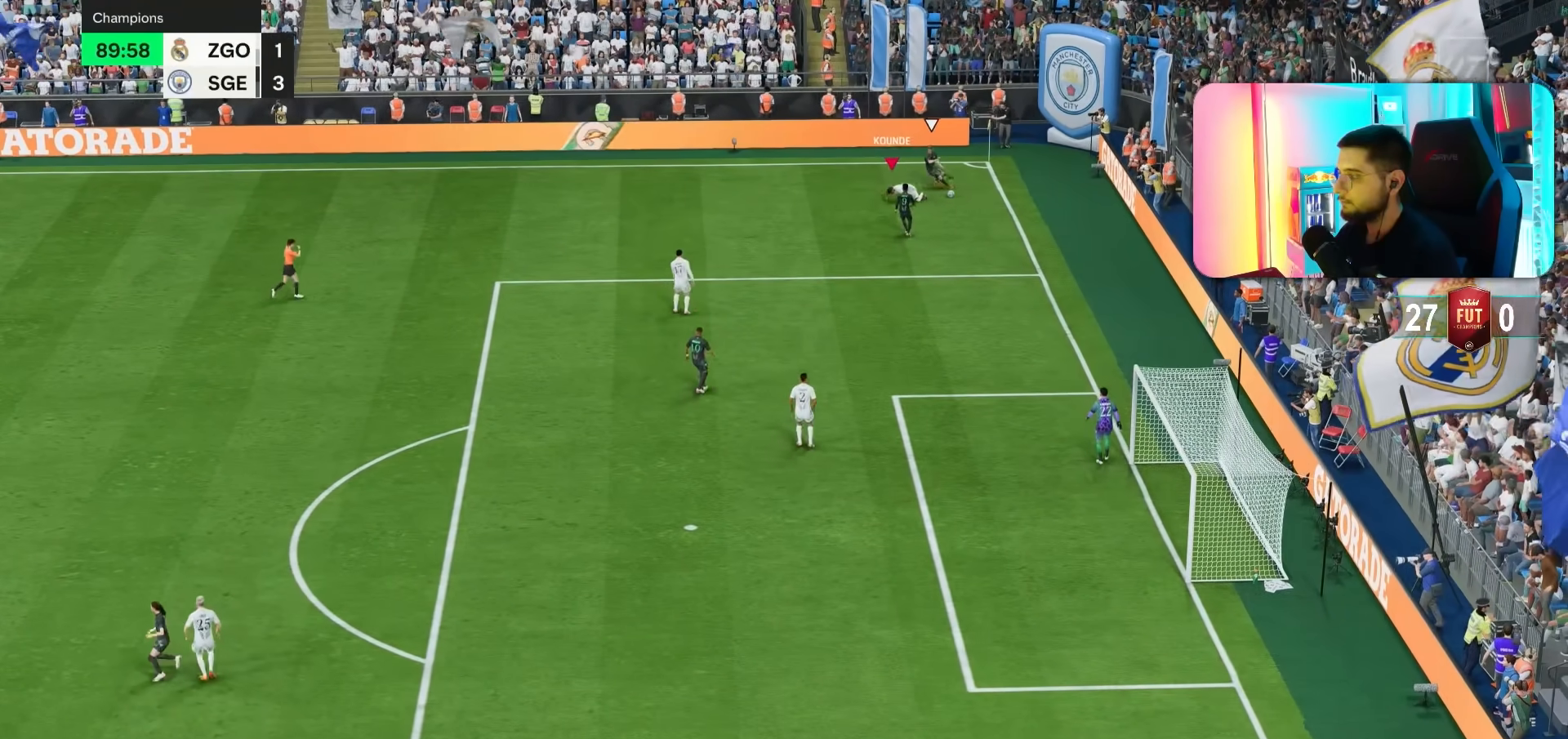
{"dt_ms": 1000, "buttons": [], "left_stick": "center", "right_stick": "center"}